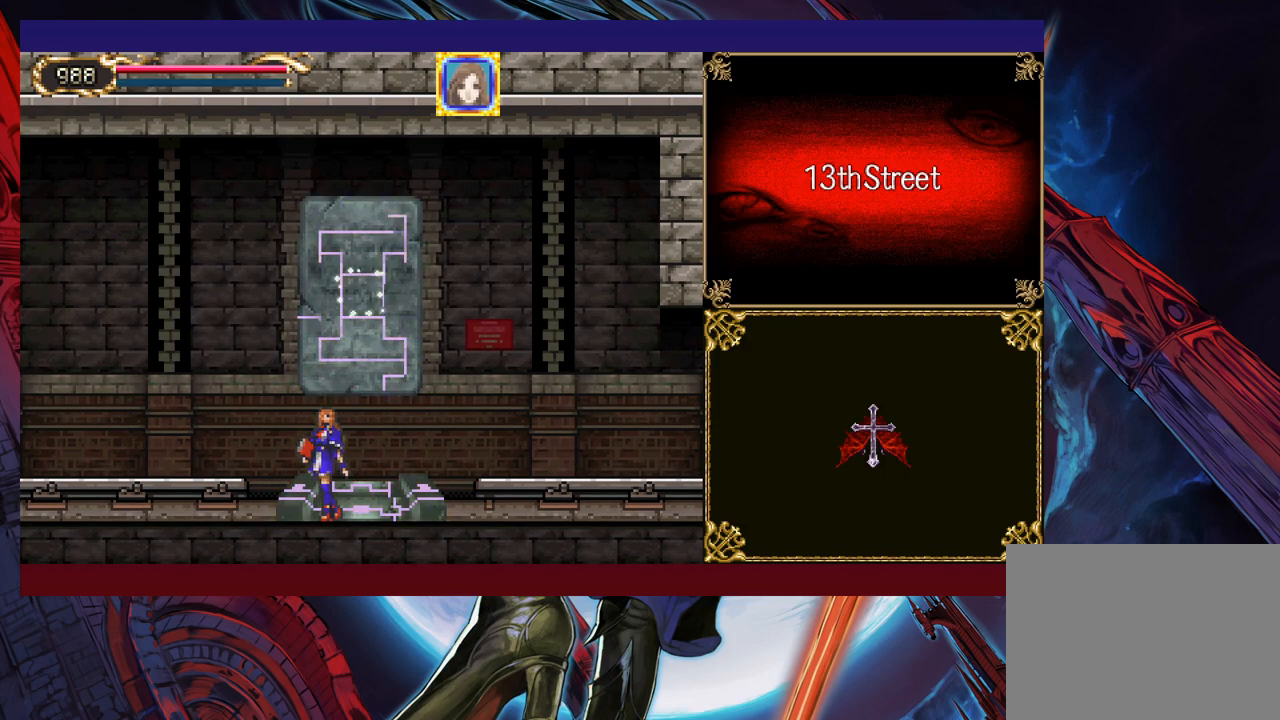
Gameplay with a controller (Xbox layout); each line is a JSON object with the inputs held at the frame after it. "events" lists button and stick changes between this image and that frame as [ms after this image, input, new state], when the widget could be followed in between. Not read: L2 L3 R2 R3 right_stick.
{"buttons": [], "left_stick": "center", "events": []}
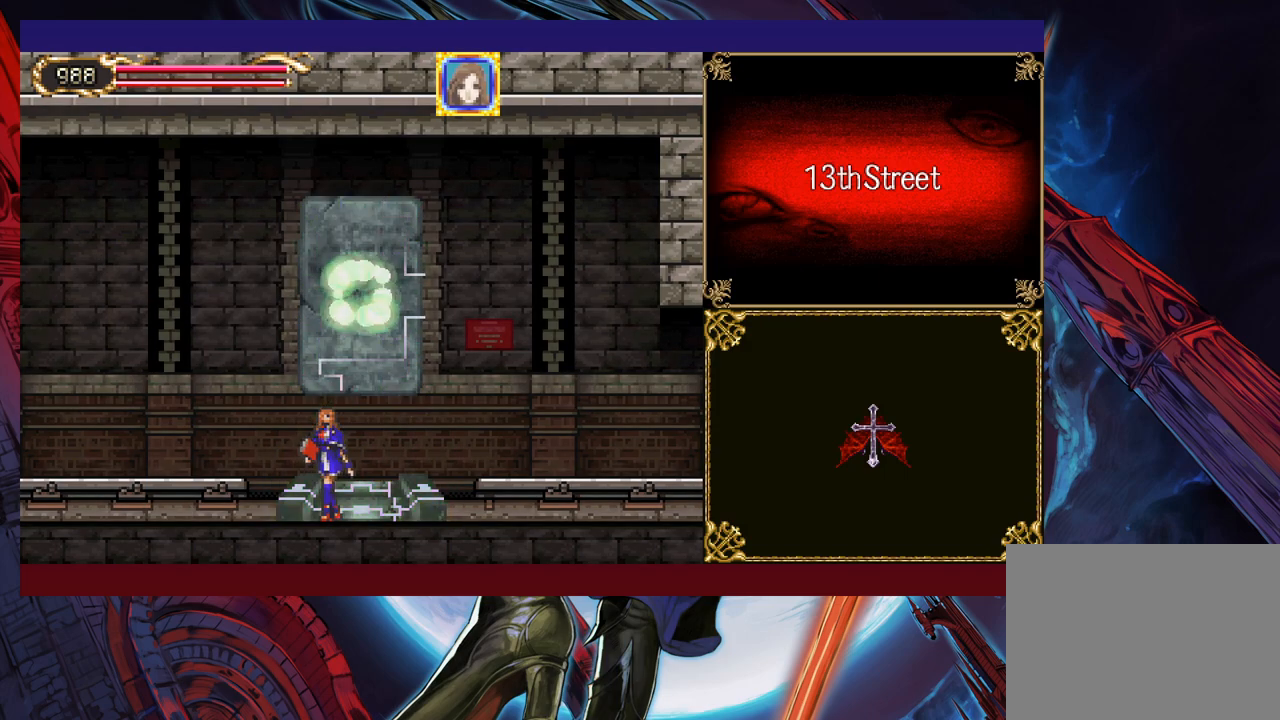
{"buttons": [], "left_stick": "center", "events": []}
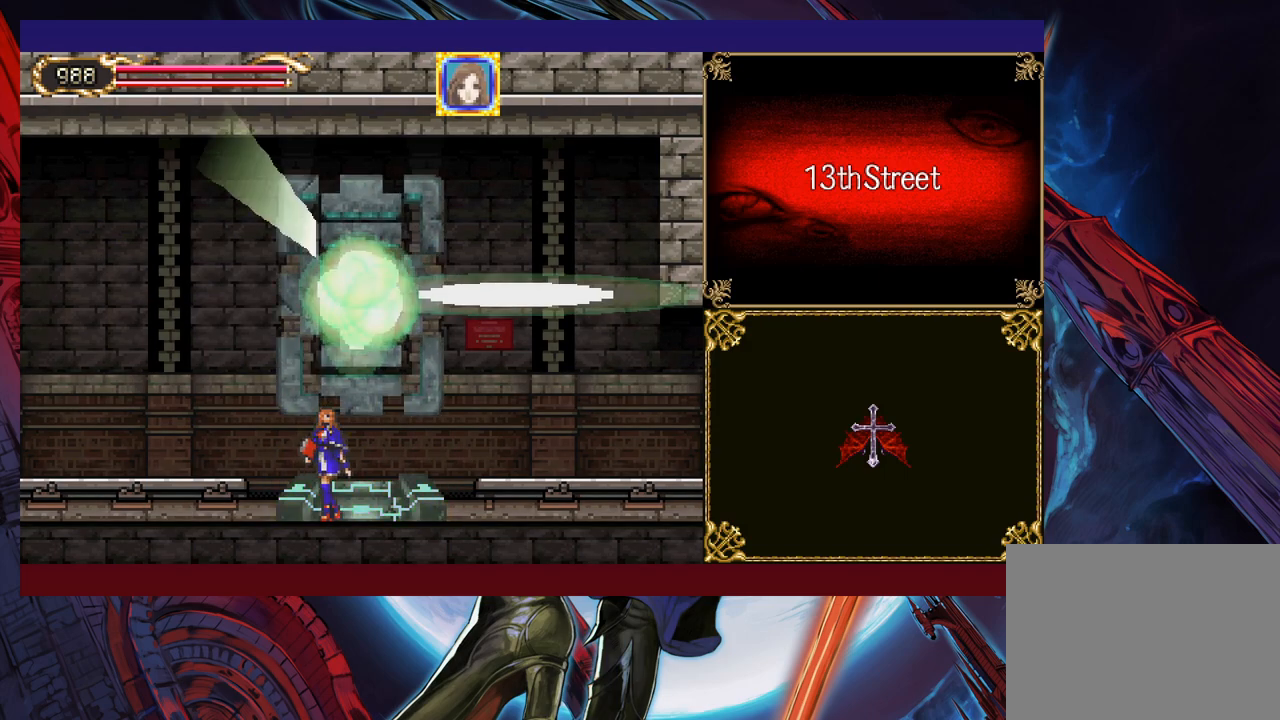
{"buttons": [], "left_stick": "center", "events": []}
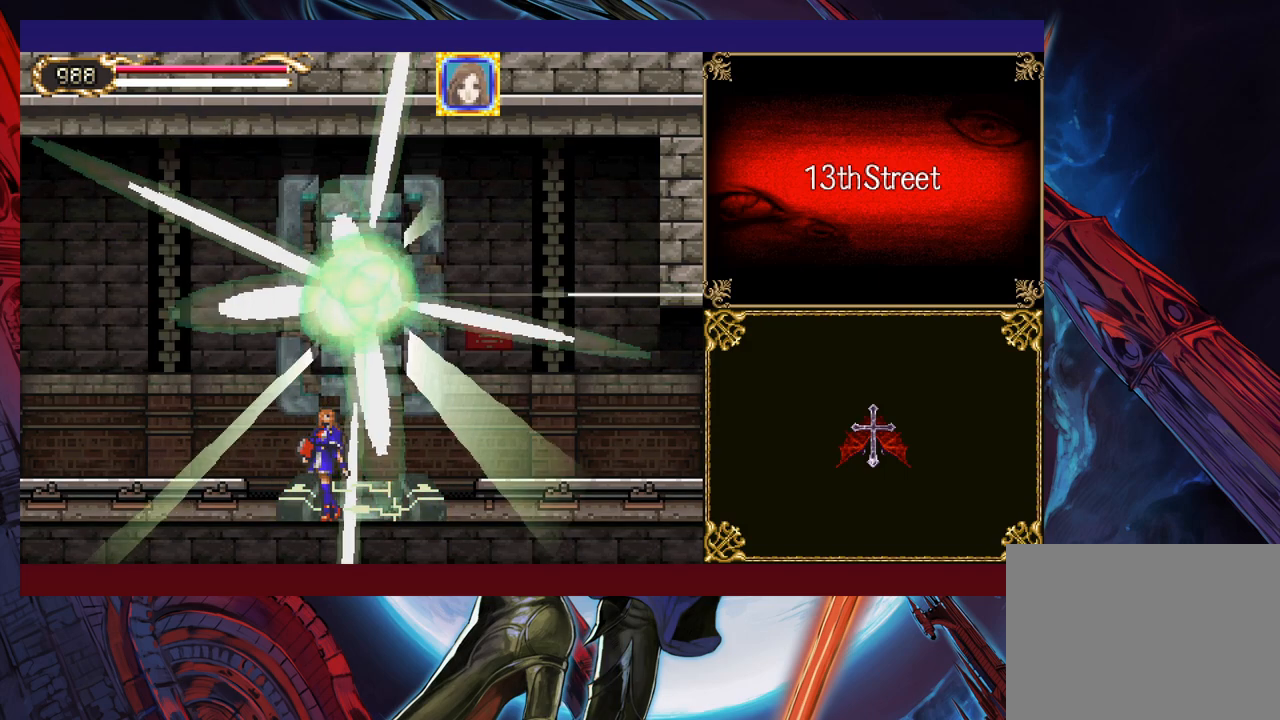
{"buttons": [], "left_stick": "center", "events": []}
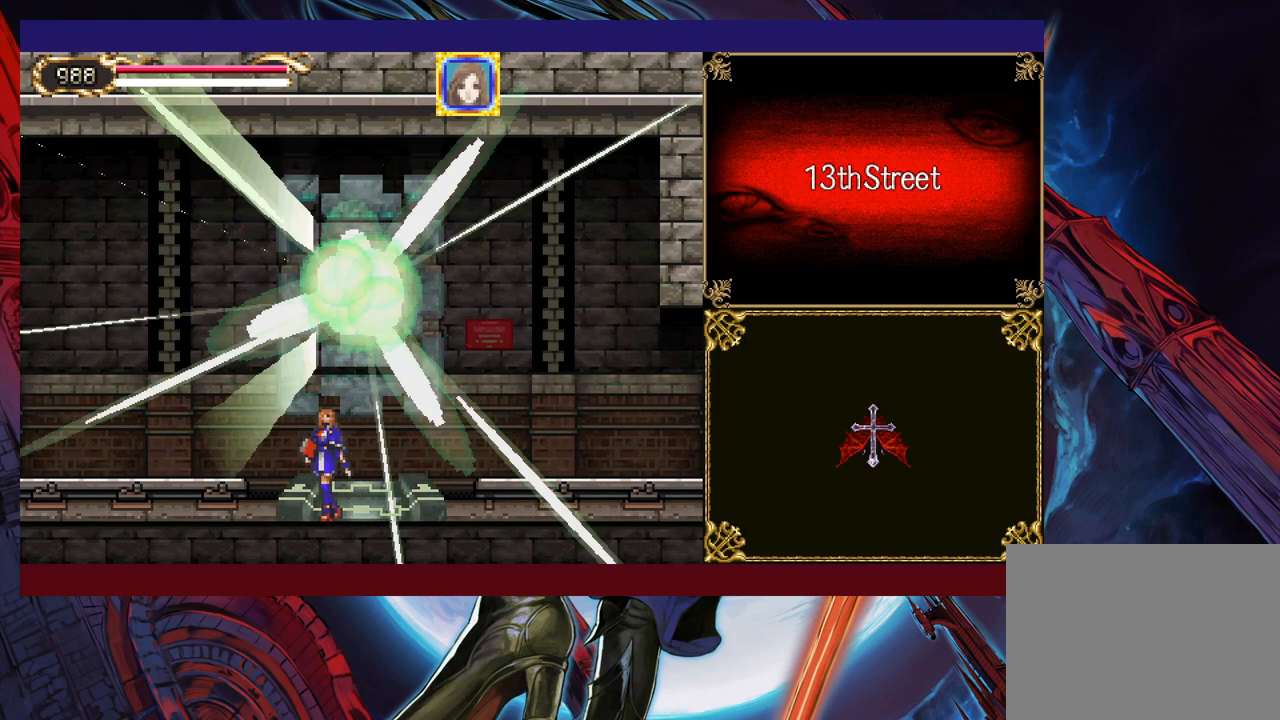
{"buttons": [], "left_stick": "center", "events": []}
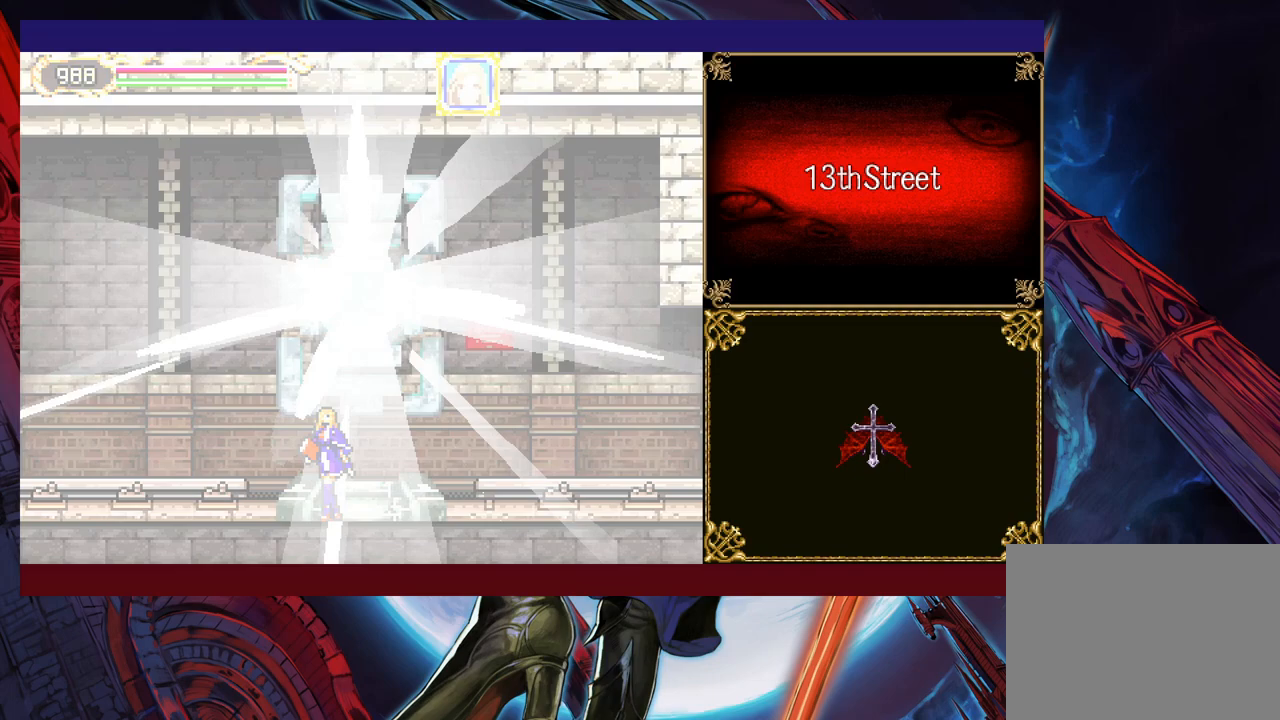
{"buttons": [], "left_stick": "right", "events": [[350, "left_stick", "right"]]}
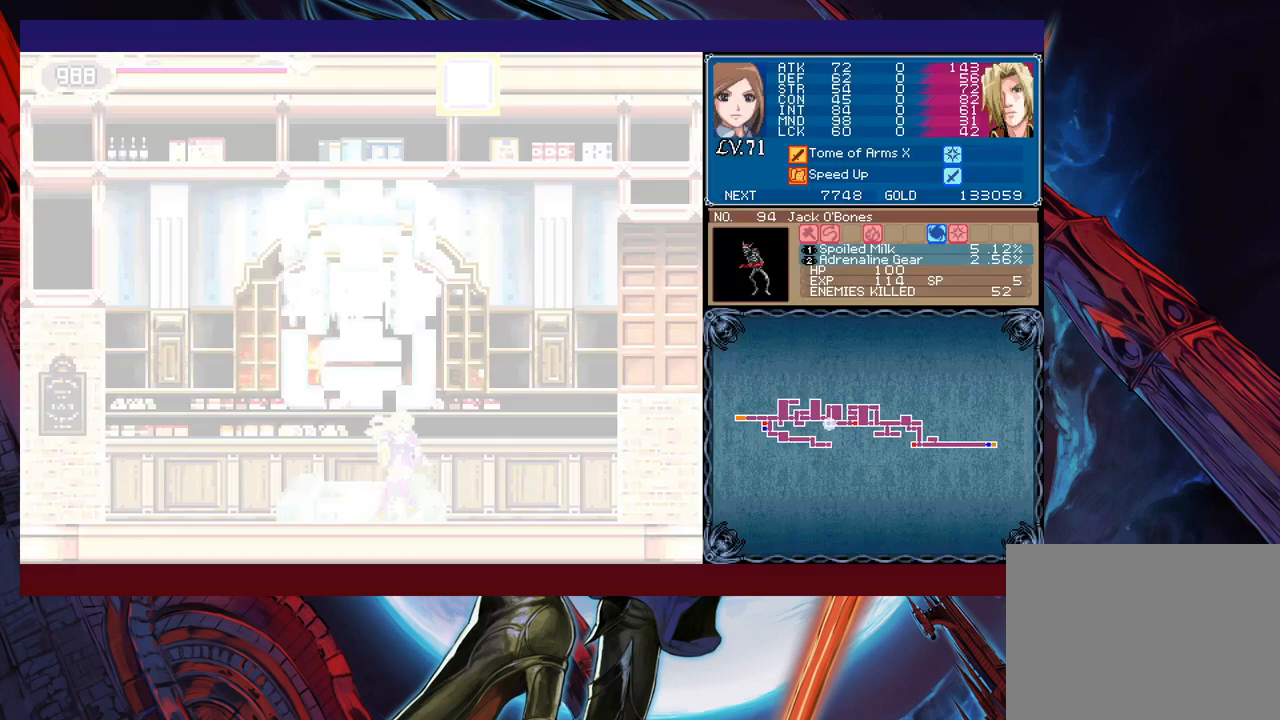
{"buttons": [], "left_stick": "right", "events": [[33, "B", "down"], [383, "B", "up"]]}
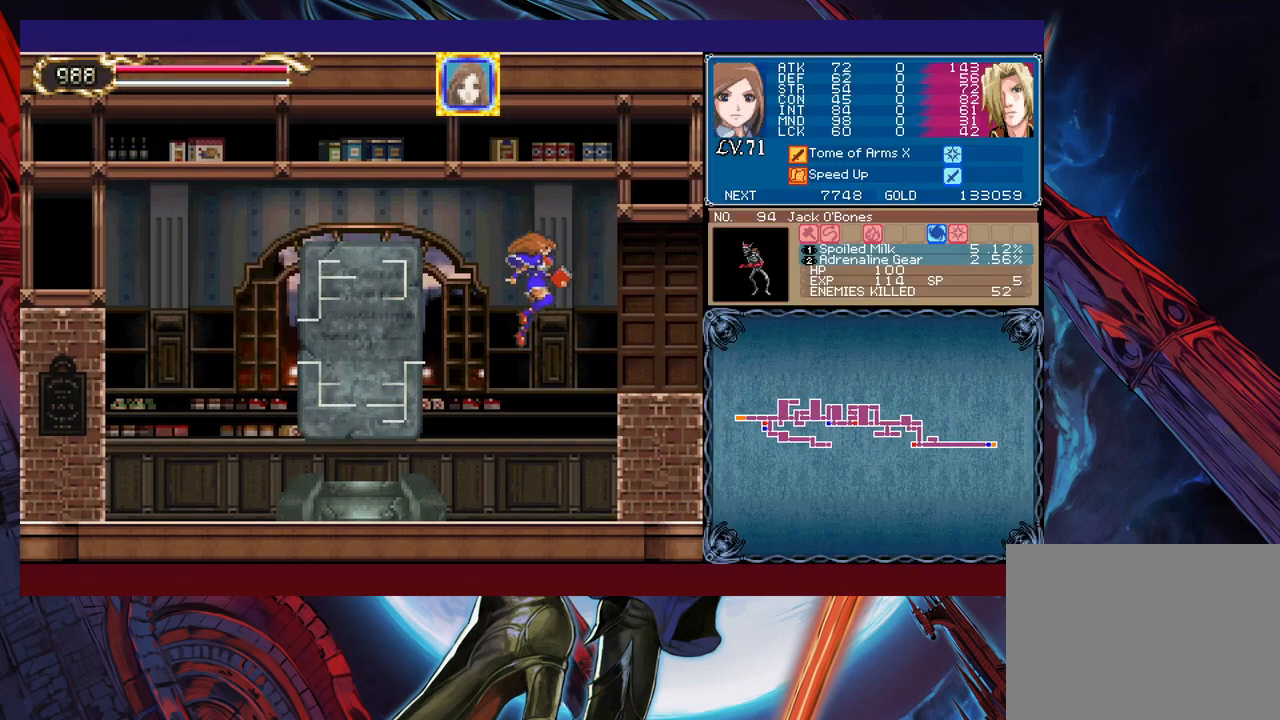
{"buttons": ["B"], "left_stick": "up-right", "events": [[350, "left_stick", "up-right"], [483, "B", "down"]]}
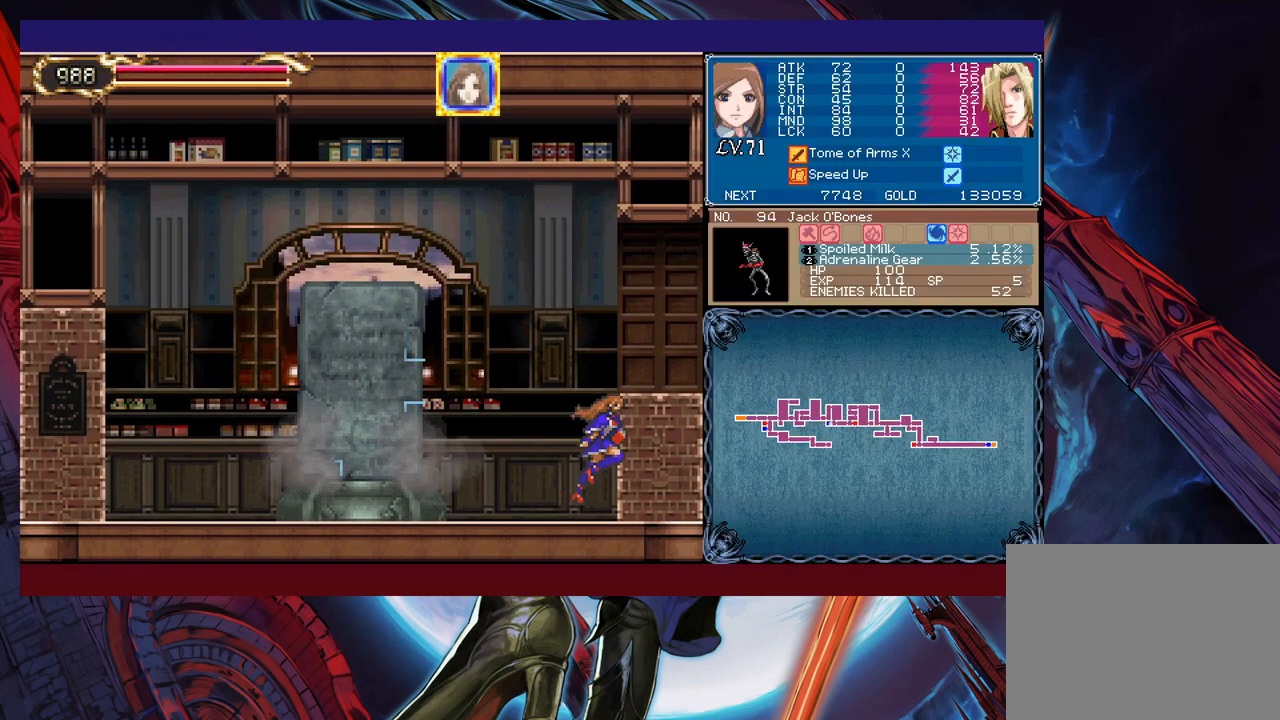
{"buttons": ["X"], "left_stick": "up-right", "events": [[250, "B", "up"], [433, "X", "down"]]}
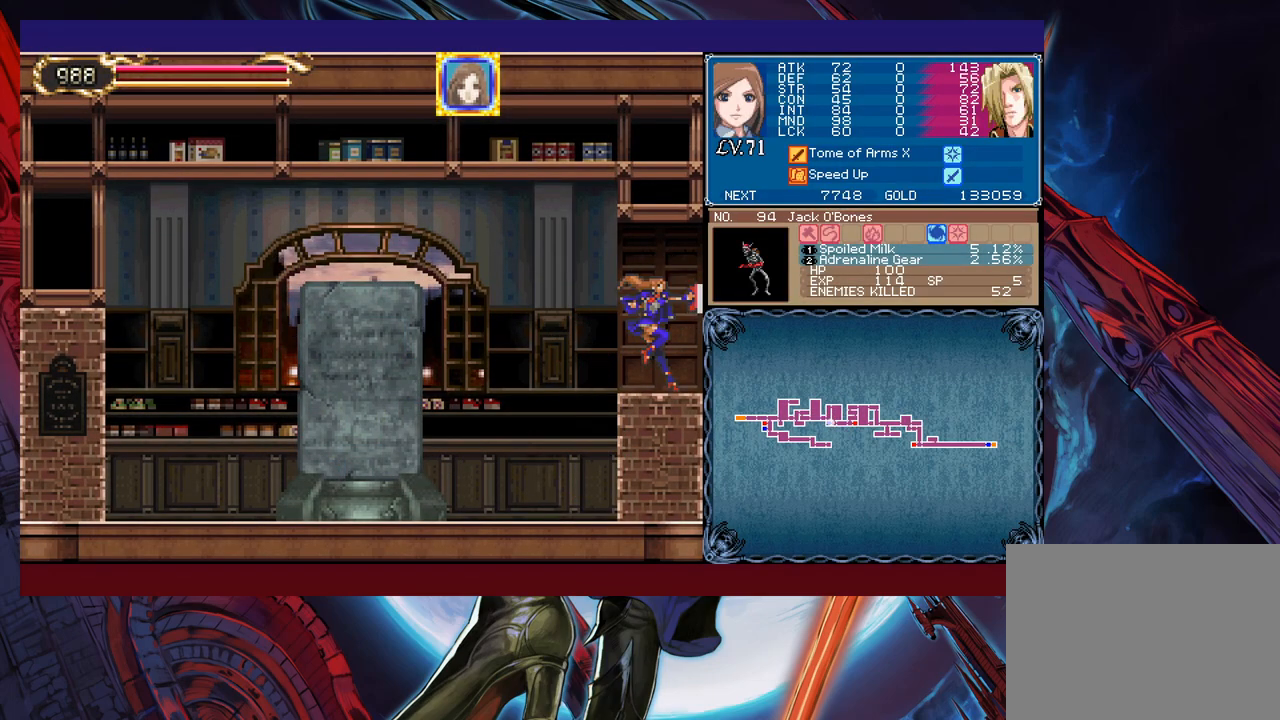
{"buttons": [], "left_stick": "up", "events": [[50, "left_stick", "center"], [250, "X", "up"], [450, "left_stick", "up"]]}
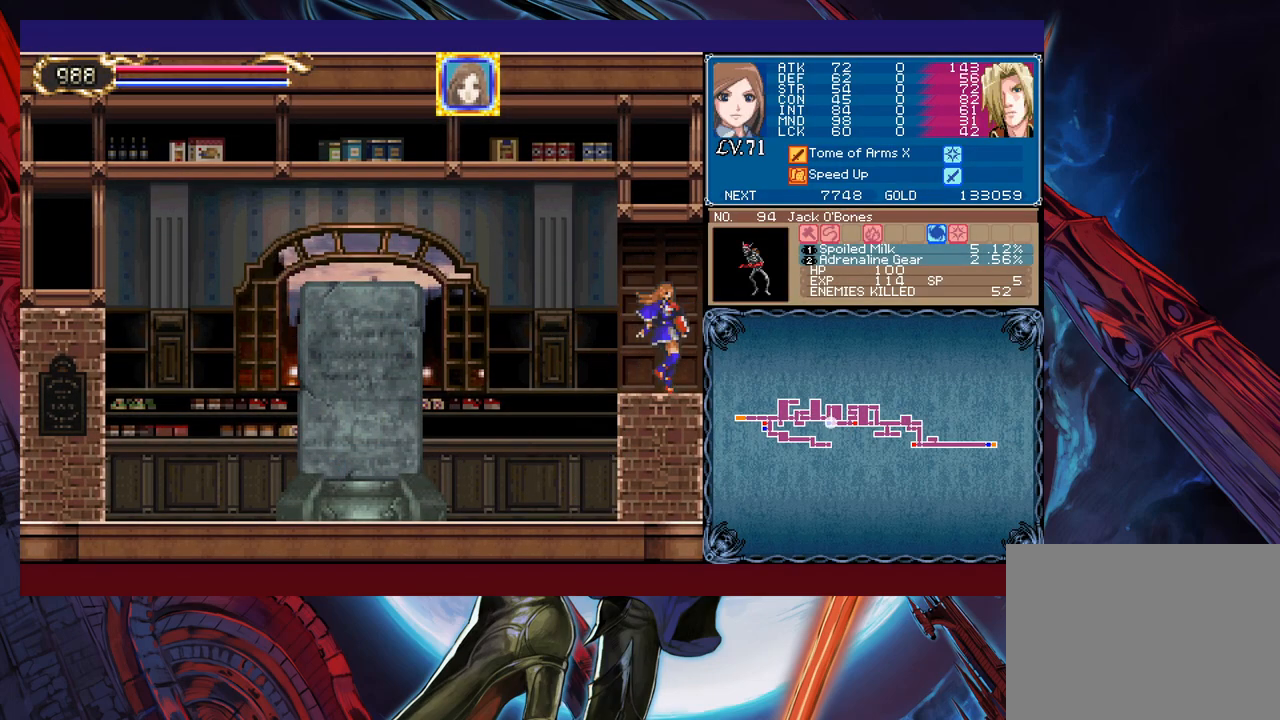
{"buttons": ["X"], "left_stick": "center", "events": [[50, "X", "down"], [150, "left_stick", "center"]]}
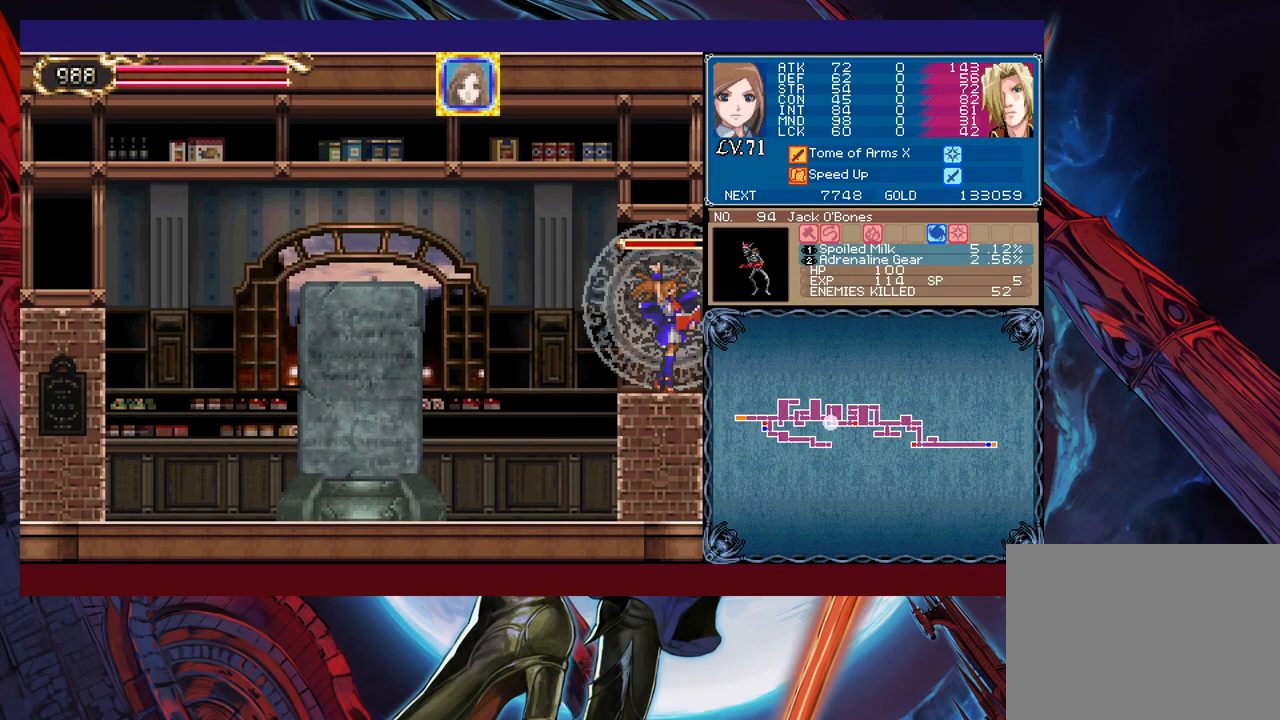
{"buttons": ["X"], "left_stick": "center", "events": []}
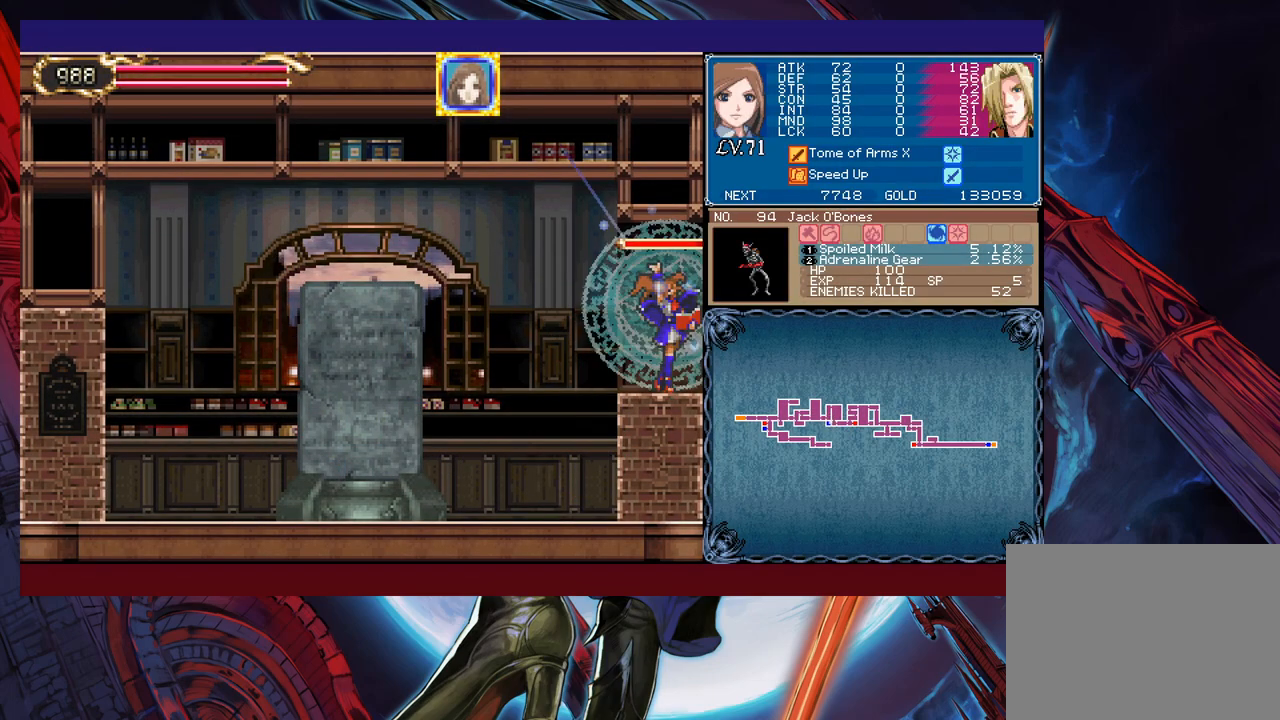
{"buttons": [], "left_stick": "right", "events": [[200, "X", "up"], [233, "Y", "down"], [250, "left_stick", "down"], [333, "Y", "up"], [350, "left_stick", "right"]]}
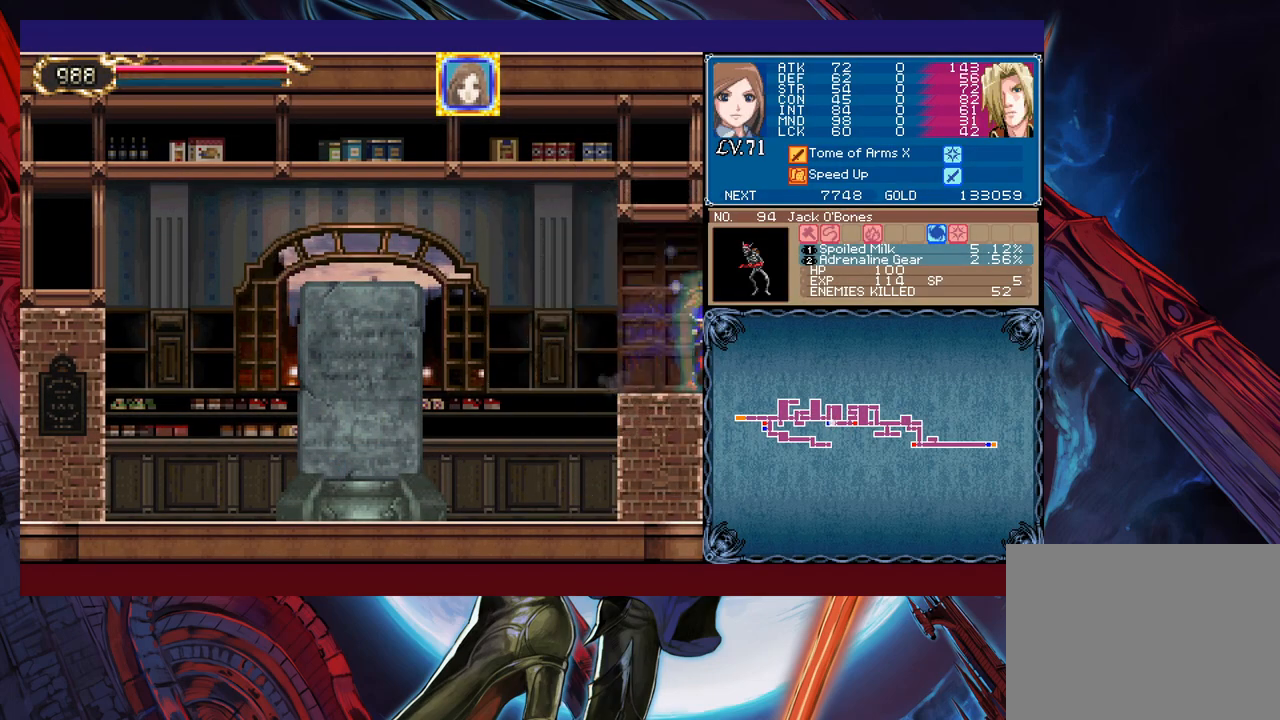
{"buttons": [], "left_stick": "right", "events": []}
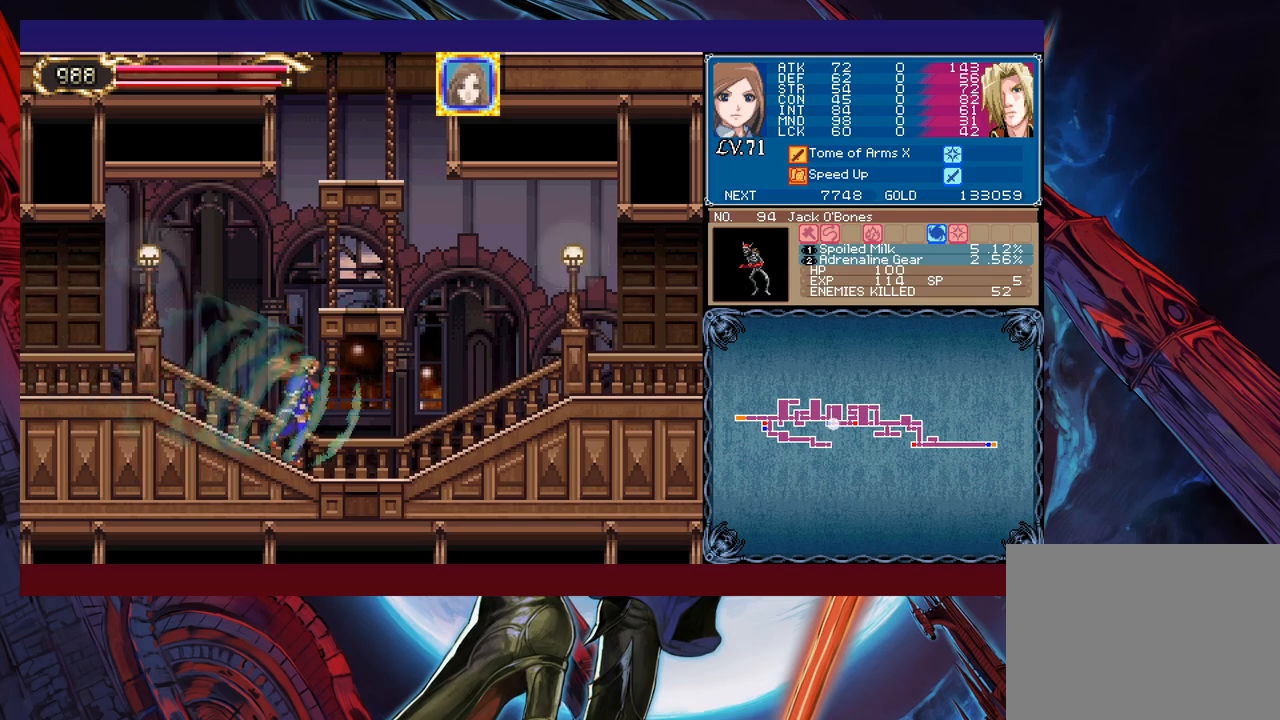
{"buttons": [], "left_stick": "right", "events": [[300, "A", "down"], [350, "L1", "down"], [400, "A", "up"], [433, "L1", "up"]]}
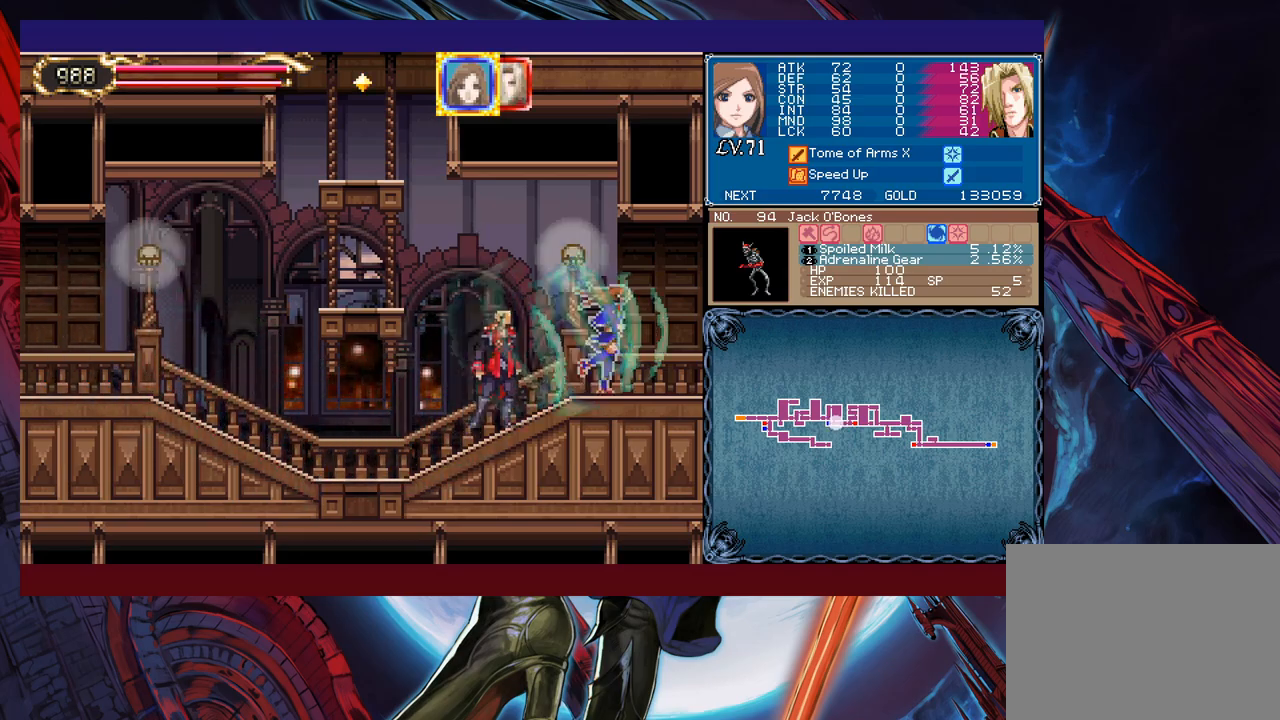
{"buttons": [], "left_stick": "right", "events": [[200, "L1", "down"], [250, "L1", "up"]]}
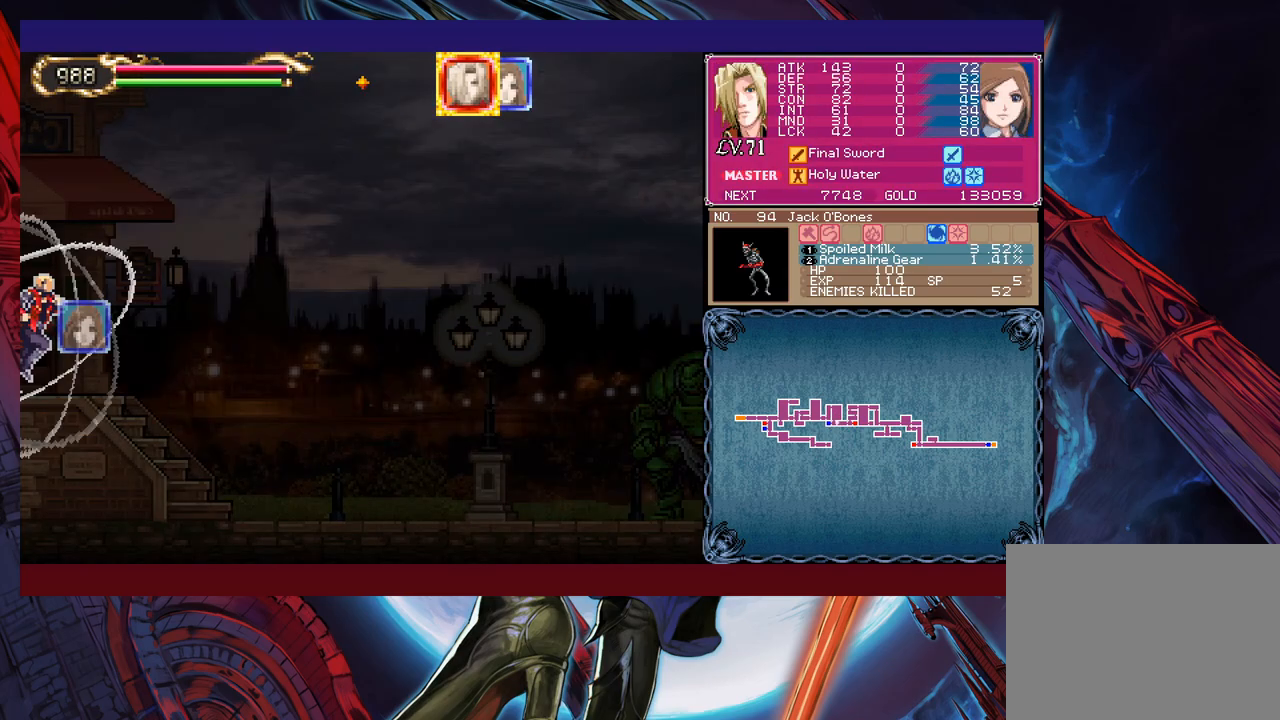
{"buttons": ["X"], "left_stick": "right", "events": [[383, "B", "down"], [450, "B", "up"], [500, "X", "down"]]}
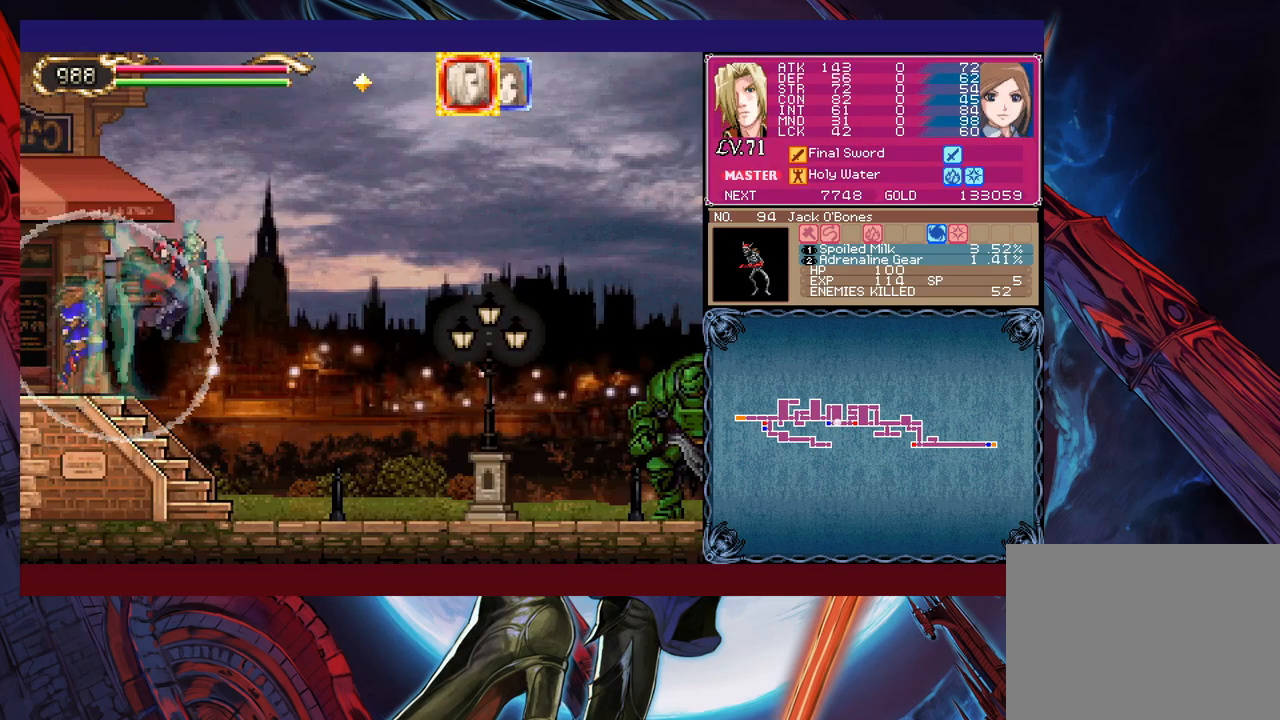
{"buttons": ["Y"], "left_stick": "down-right", "events": [[250, "X", "up"], [400, "left_stick", "down-right"], [483, "Y", "down"]]}
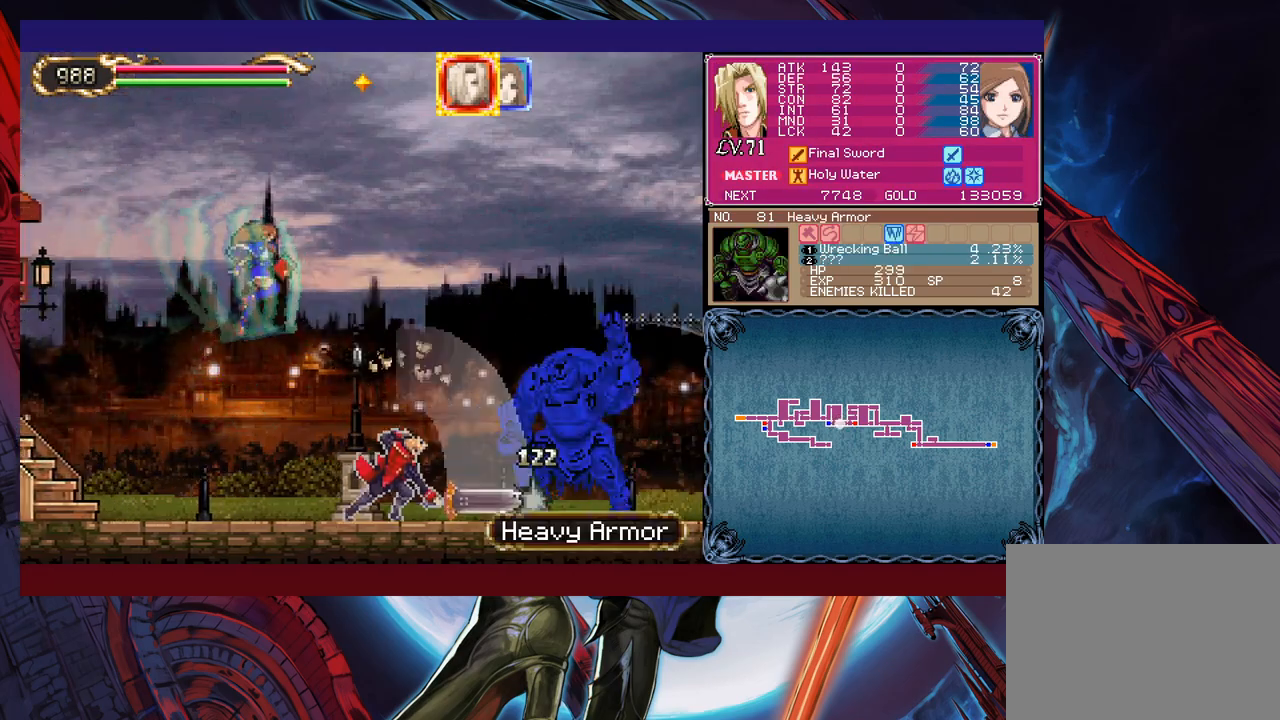
{"buttons": [], "left_stick": "center", "events": [[50, "Y", "up"], [100, "left_stick", "up-right"], [150, "X", "down"], [283, "X", "up"], [300, "left_stick", "center"], [400, "X", "down"], [500, "X", "up"]]}
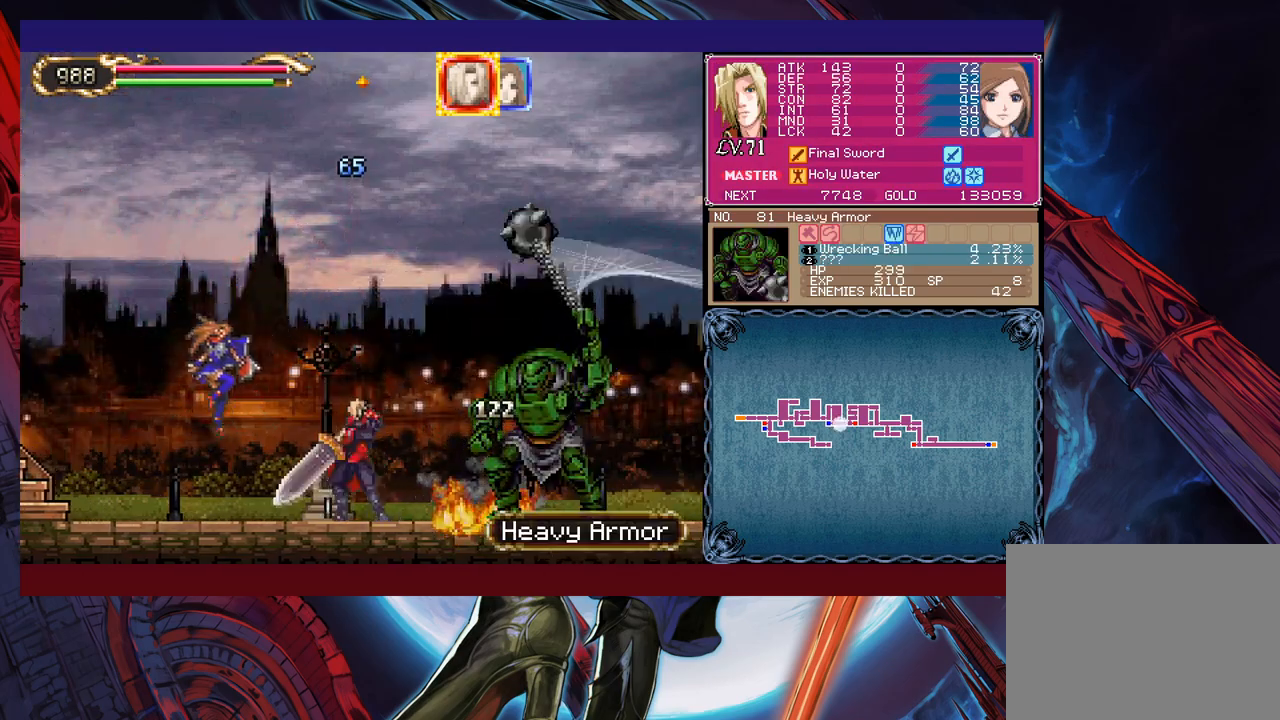
{"buttons": [], "left_stick": "right", "events": [[300, "left_stick", "down"], [383, "Y", "down"], [433, "left_stick", "right"], [450, "Y", "up"]]}
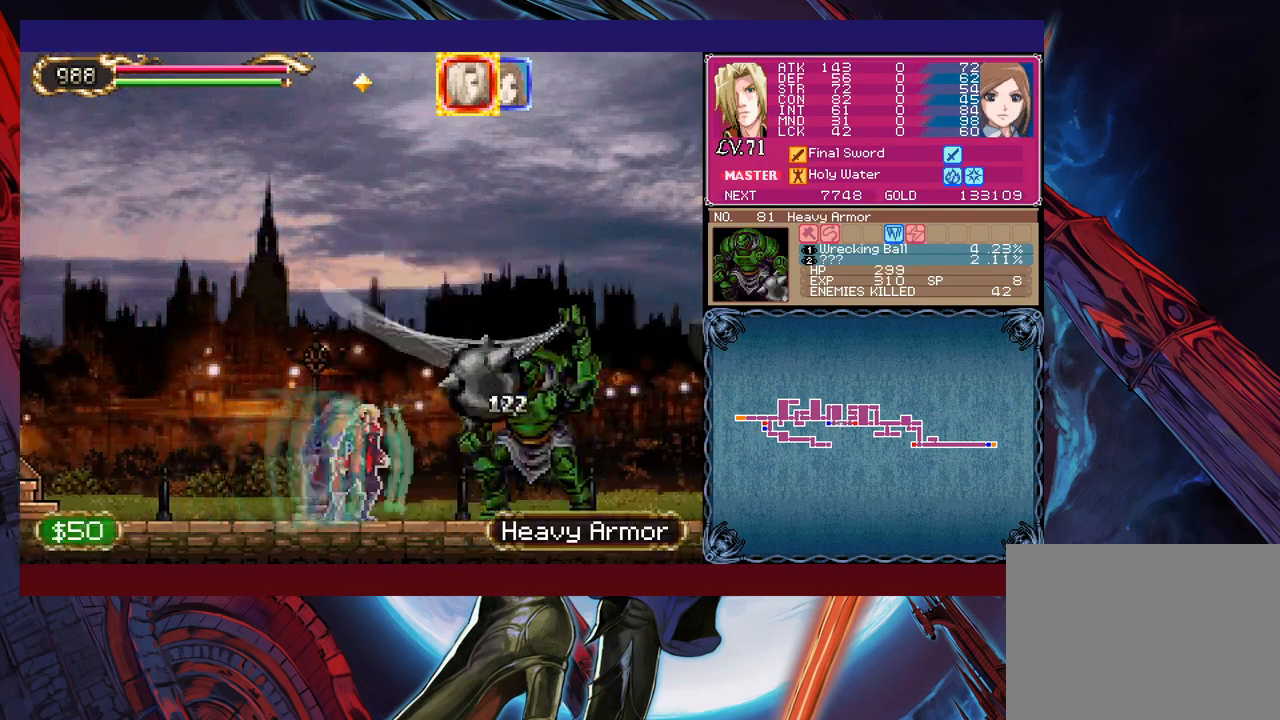
{"buttons": [], "left_stick": "down", "events": [[33, "X", "down"], [100, "left_stick", "center"], [200, "X", "up"], [450, "left_stick", "down"]]}
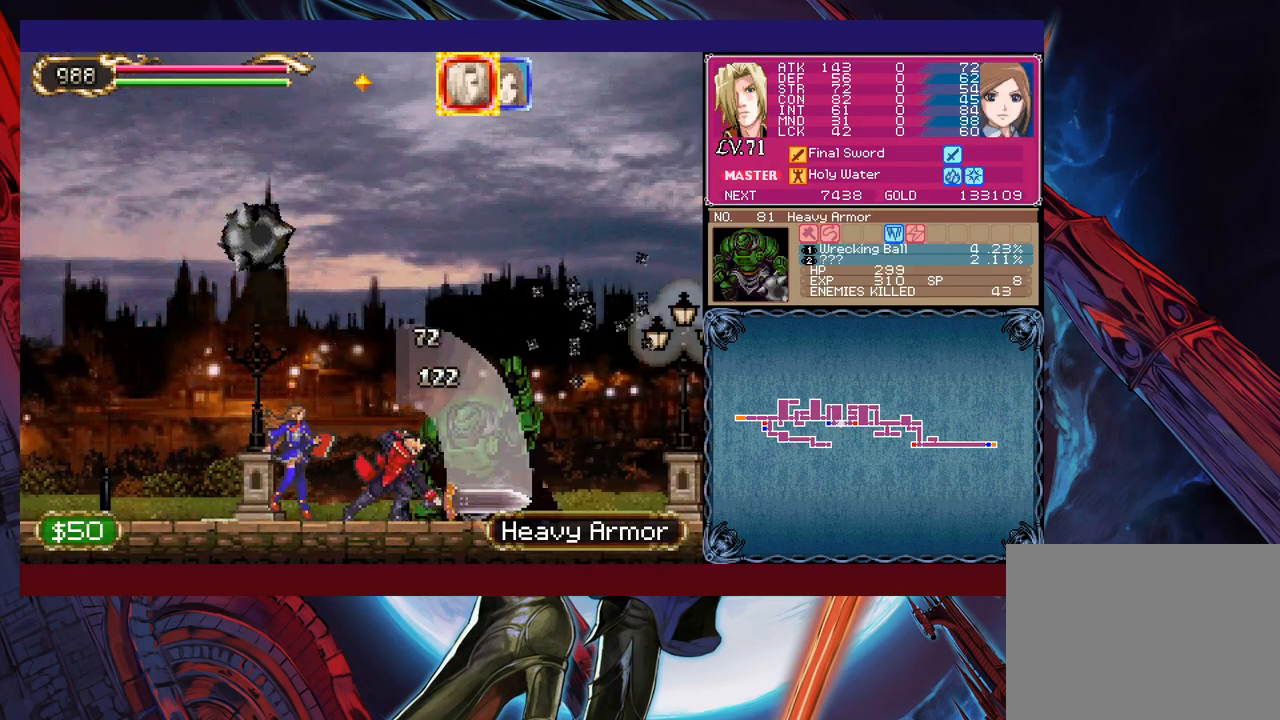
{"buttons": ["B"], "left_stick": "right", "events": [[83, "left_stick", "right"], [433, "A", "down"], [450, "A", "up"], [500, "B", "down"]]}
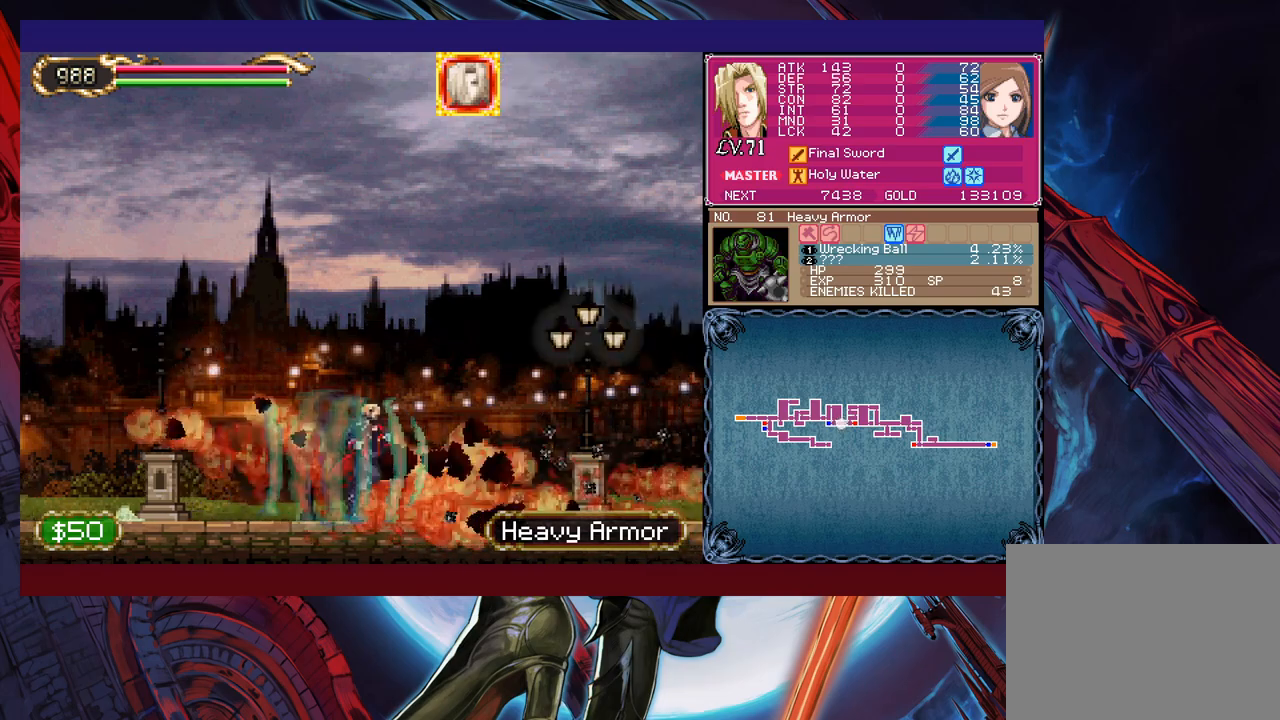
{"buttons": [], "left_stick": "down-right", "events": [[133, "B", "up"], [200, "X", "down"], [400, "X", "up"], [500, "left_stick", "down-right"]]}
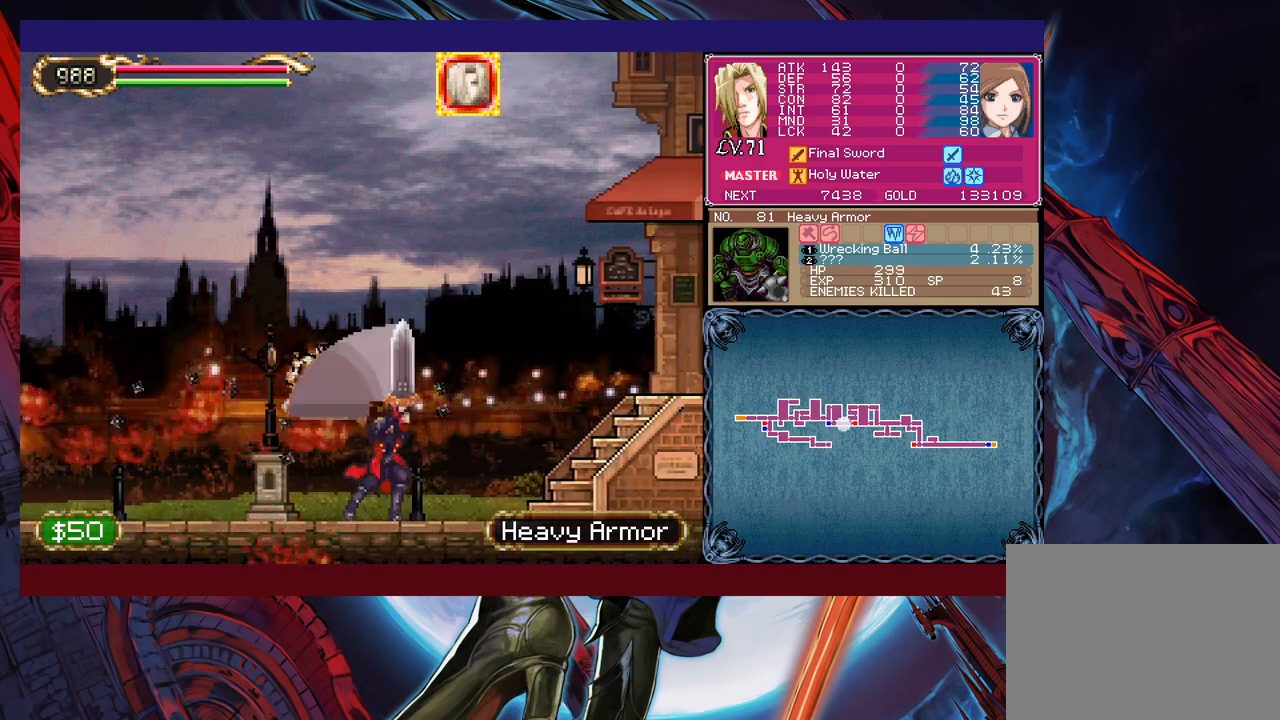
{"buttons": ["B"], "left_stick": "right", "events": [[33, "Y", "down"], [100, "Y", "up"], [150, "left_stick", "right"], [400, "B", "down"]]}
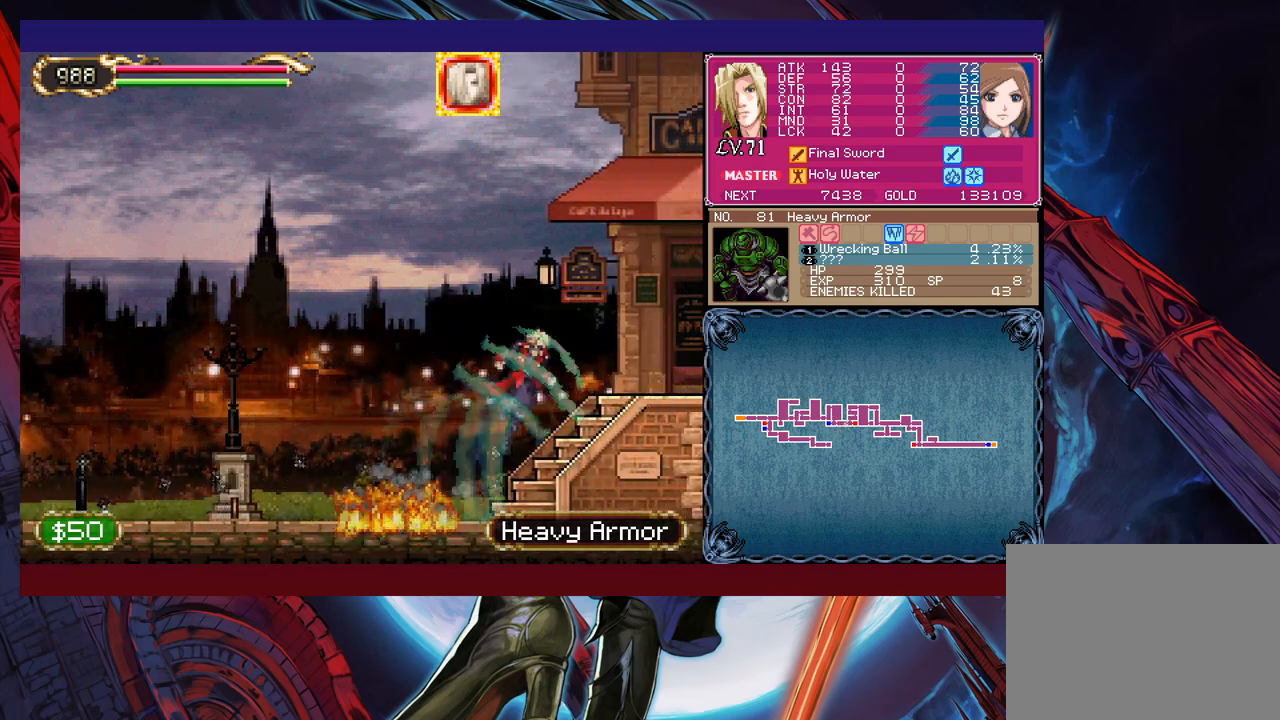
{"buttons": [], "left_stick": "right", "events": [[33, "B", "up"]]}
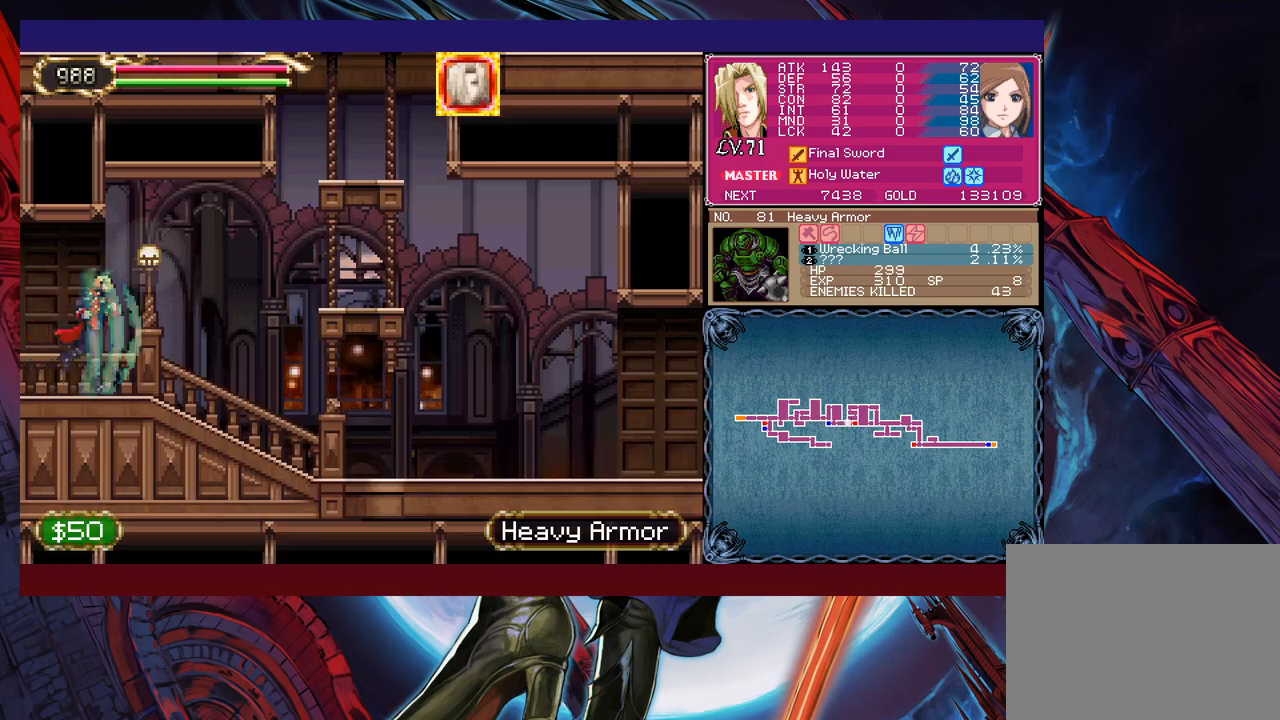
{"buttons": ["B"], "left_stick": "up", "events": [[450, "B", "down"], [500, "left_stick", "up"]]}
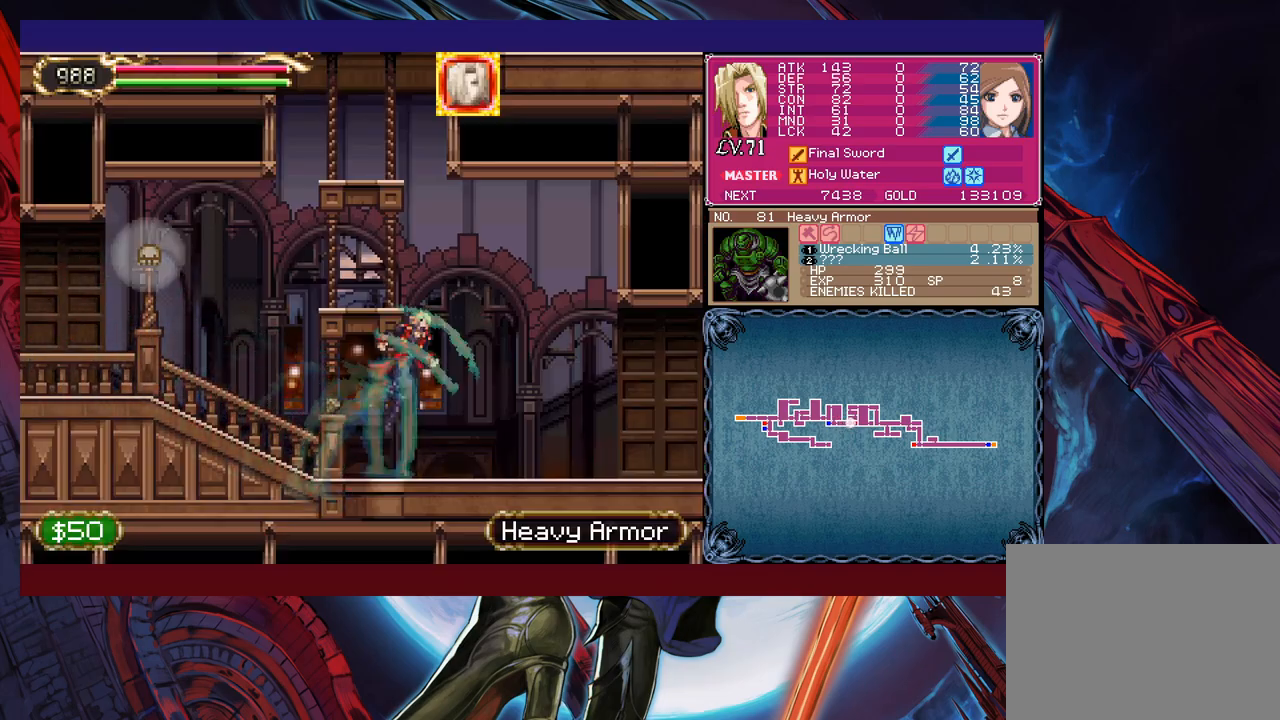
{"buttons": [], "left_stick": "up", "events": [[50, "B", "up"], [100, "Y", "down"], [200, "Y", "up"]]}
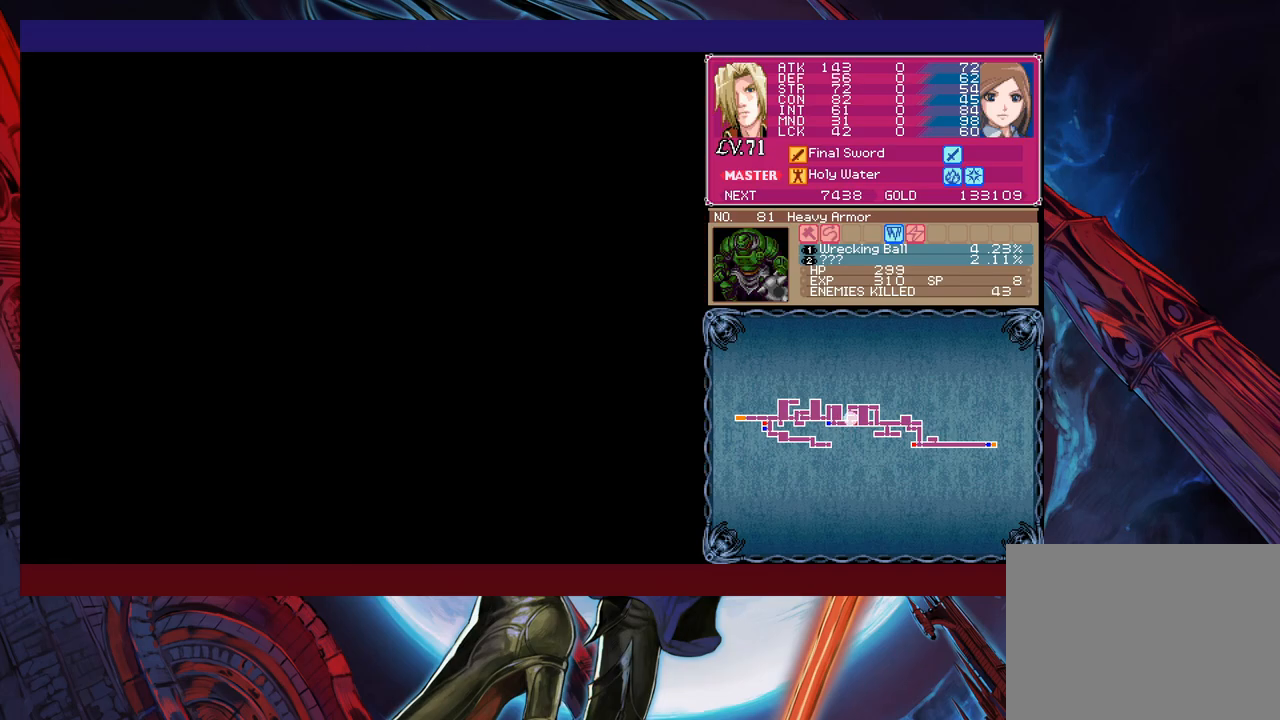
{"buttons": [], "left_stick": "right", "events": [[133, "left_stick", "up-right"], [400, "left_stick", "up-left"], [500, "left_stick", "right"]]}
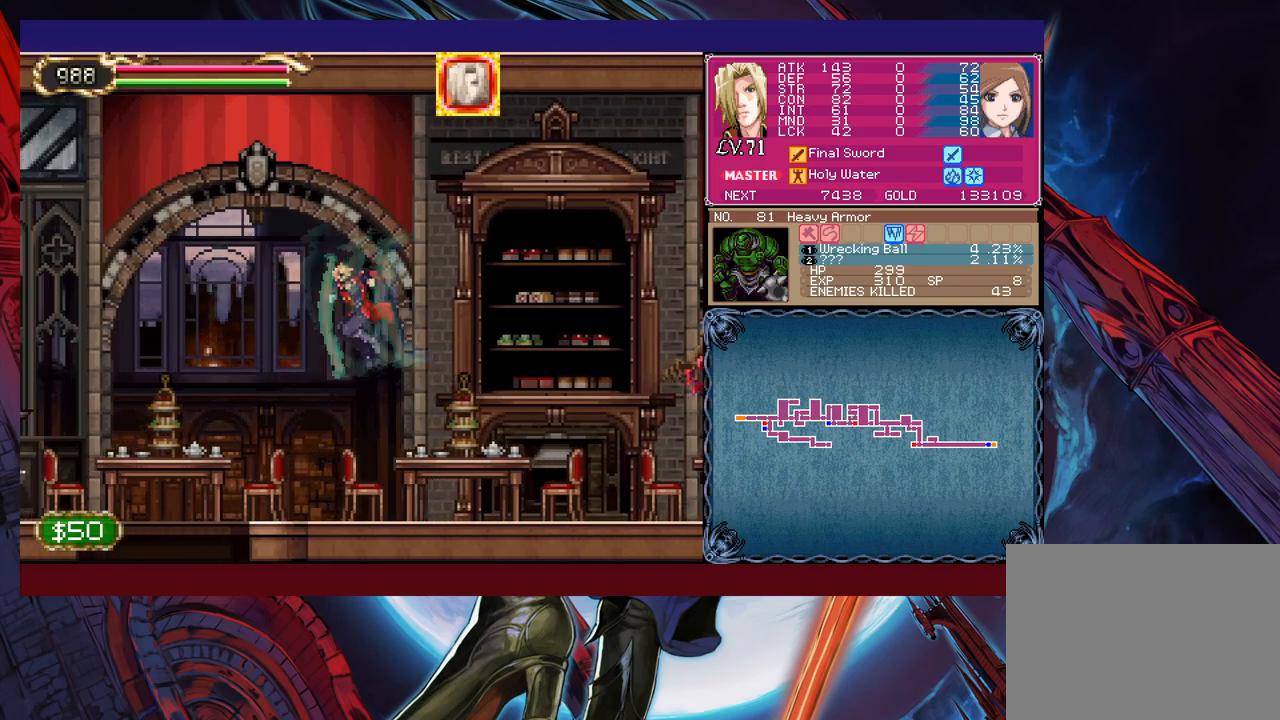
{"buttons": ["Y"], "left_stick": "up-right", "events": [[100, "B", "down"], [233, "B", "up"], [400, "left_stick", "up-right"], [433, "Y", "down"]]}
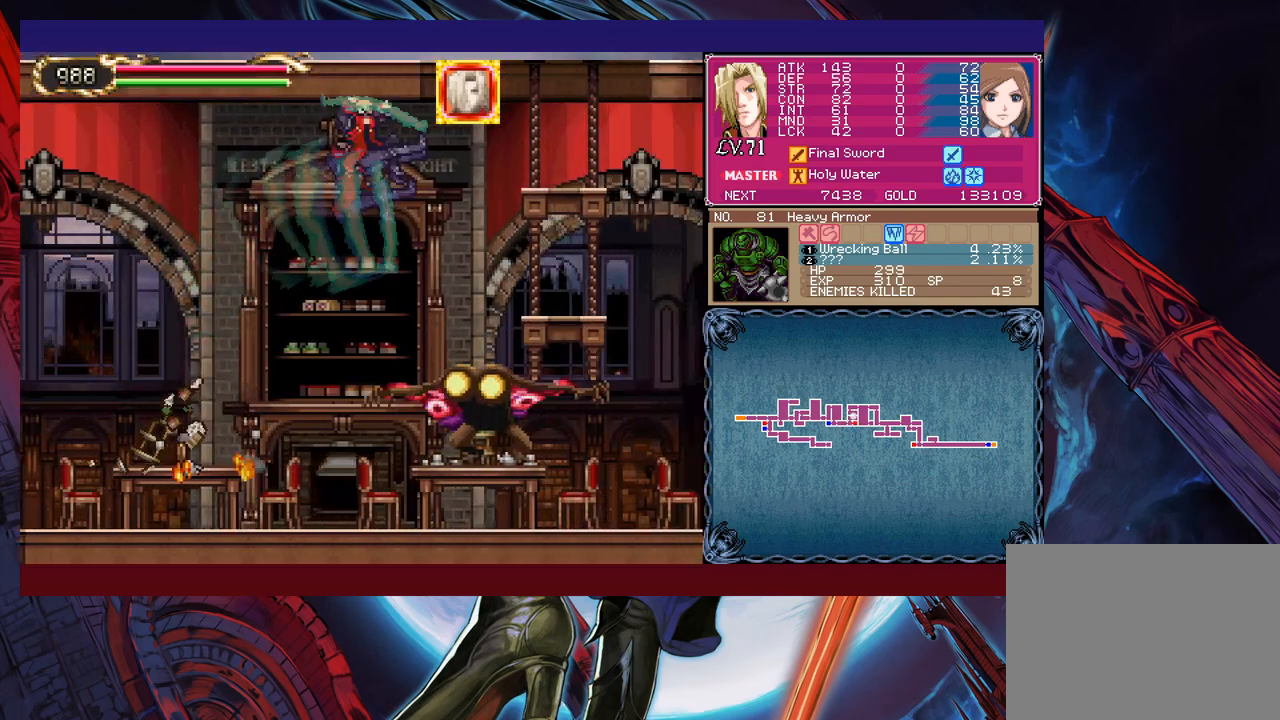
{"buttons": [], "left_stick": "up-left", "events": [[33, "Y", "up"], [300, "Y", "down"], [450, "Y", "up"], [450, "left_stick", "up-left"]]}